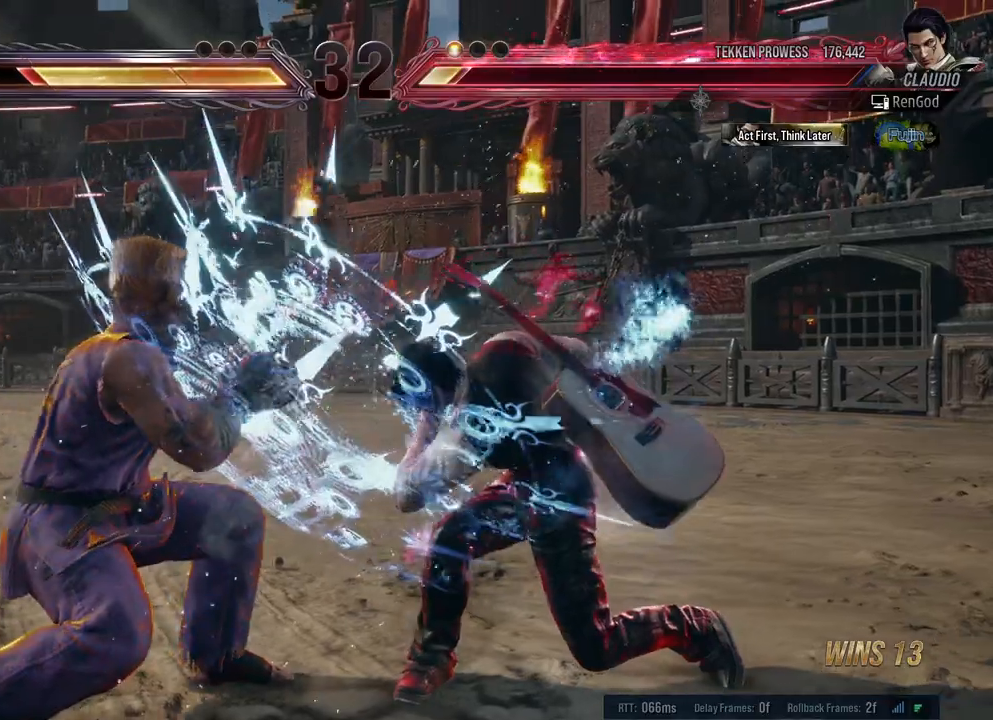
Gameplay with a controller (Xbox layout); each line is a JSON object with the inputs held at the frame after it. "events" lists button and stick changes between this image and that frame as [ms after this image, input, new state], when the widget could be followed in between. Not read: L2 R2.
{"buttons": ["Y"], "left_stick": "center", "right_stick": "center", "events": [[117, "A", "down"], [200, "A", "up"], [250, "A", "down"], [333, "A", "up"], [417, "Y", "down"]]}
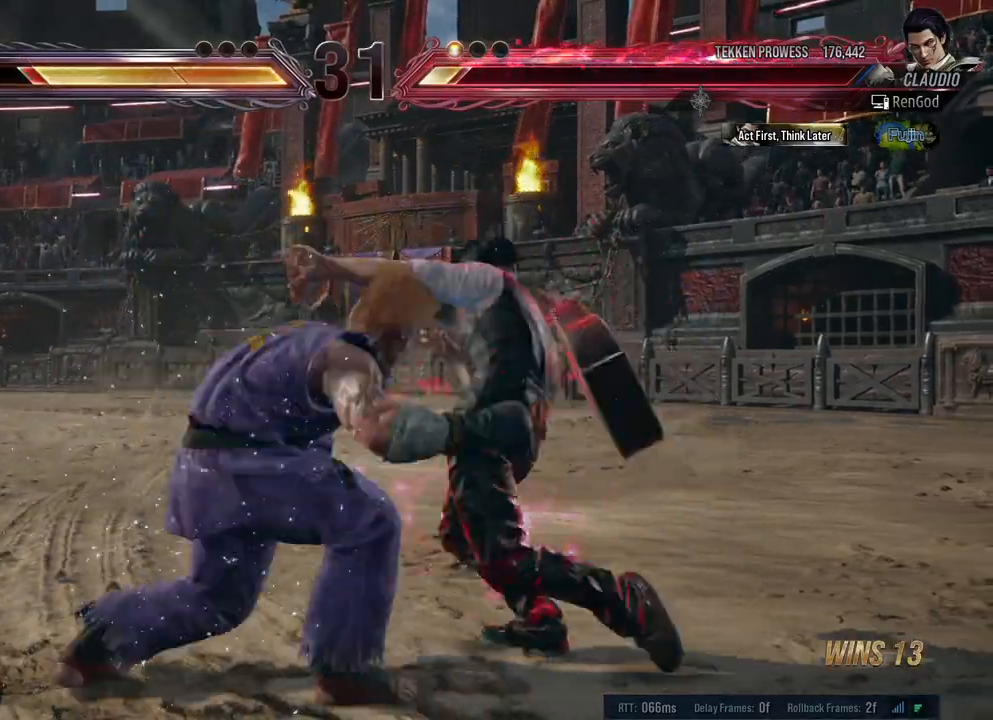
{"buttons": [], "left_stick": "center", "right_stick": "center", "events": [[67, "left_stick", "right"], [150, "Y", "up"], [383, "left_stick", "center"]]}
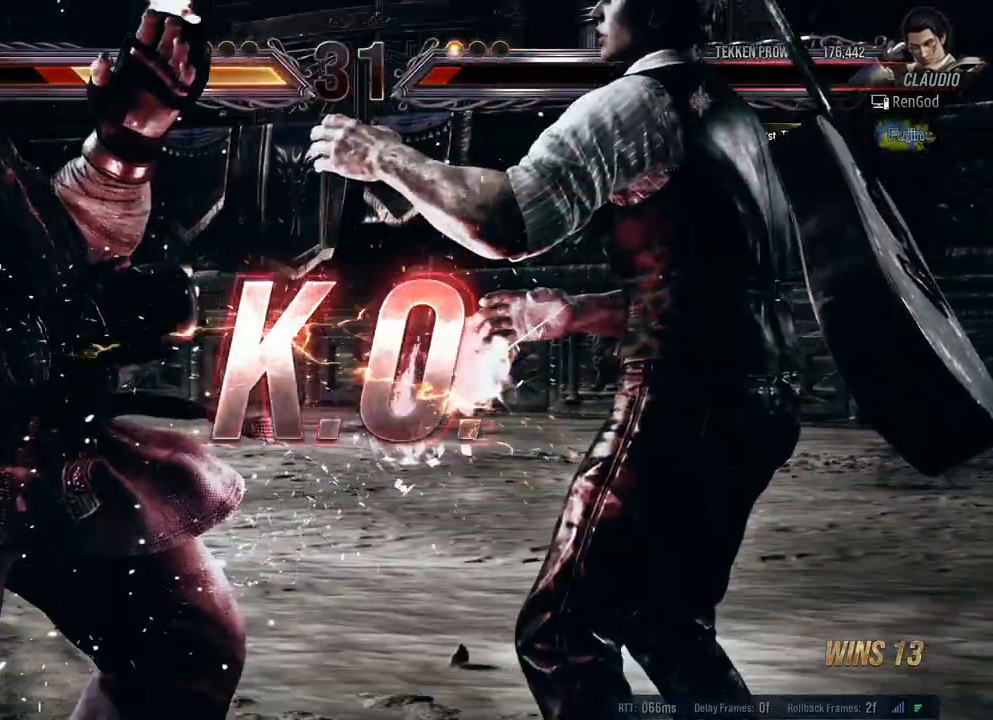
{"buttons": [], "left_stick": "center", "right_stick": "center", "events": []}
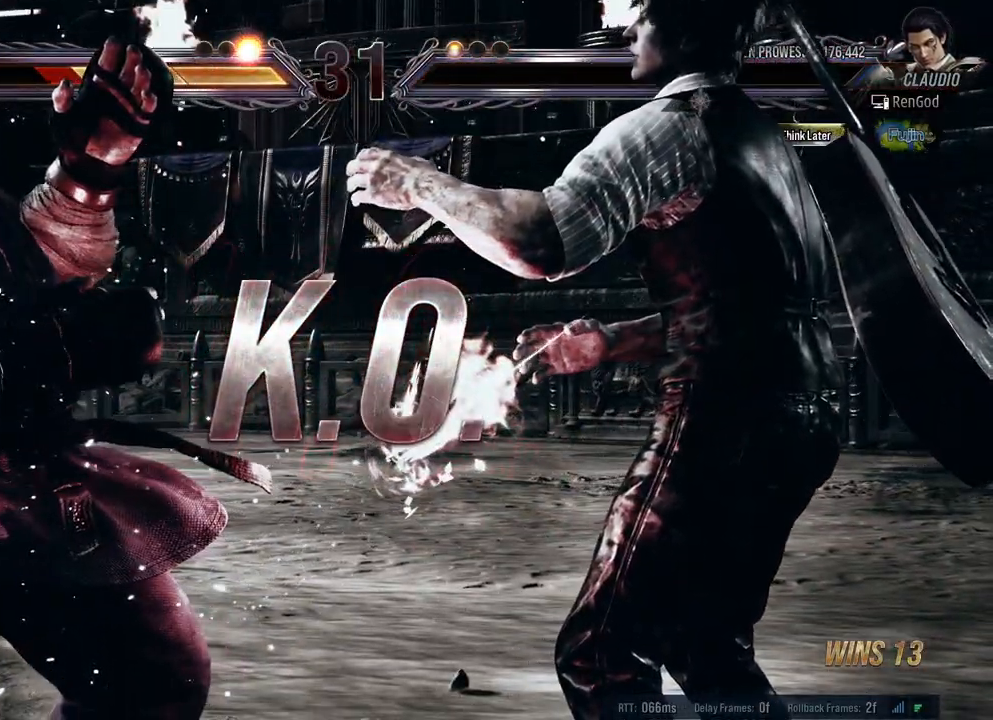
{"buttons": [], "left_stick": "center", "right_stick": "center", "events": []}
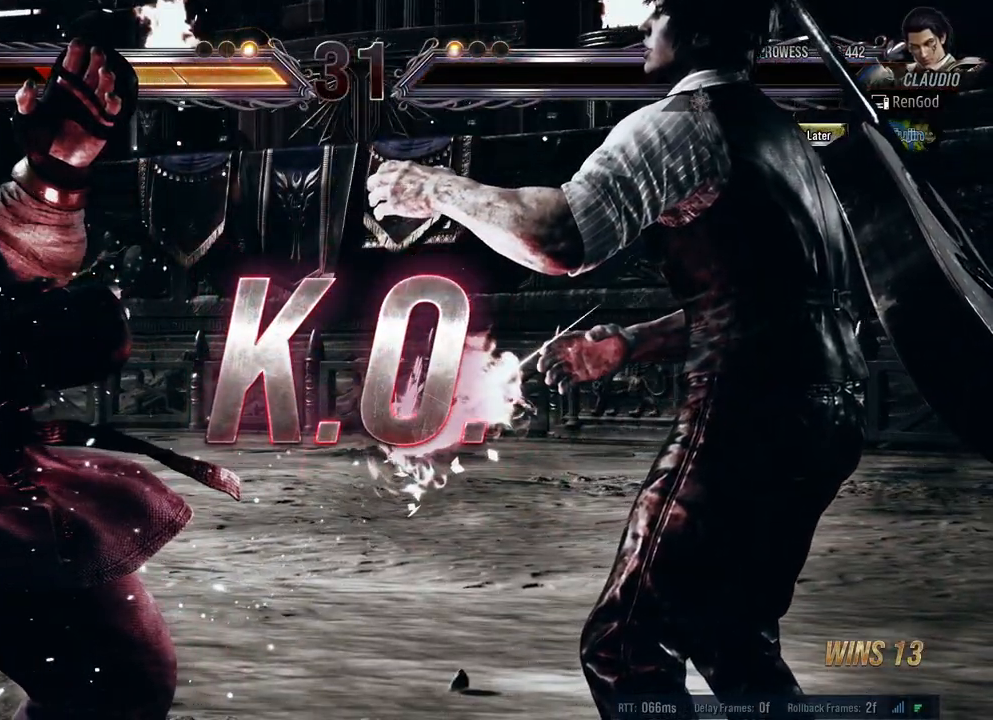
{"buttons": [], "left_stick": "center", "right_stick": "center", "events": []}
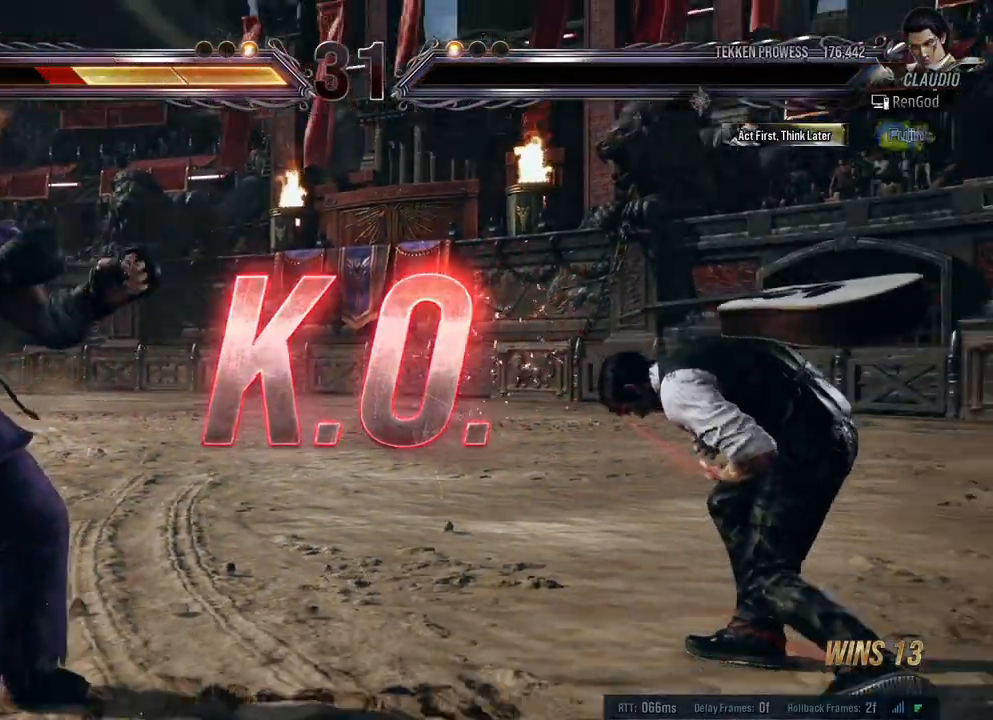
{"buttons": [], "left_stick": "center", "right_stick": "center", "events": [[83, "X", "down"], [83, "Y", "down"], [200, "X", "up"], [200, "Y", "up"]]}
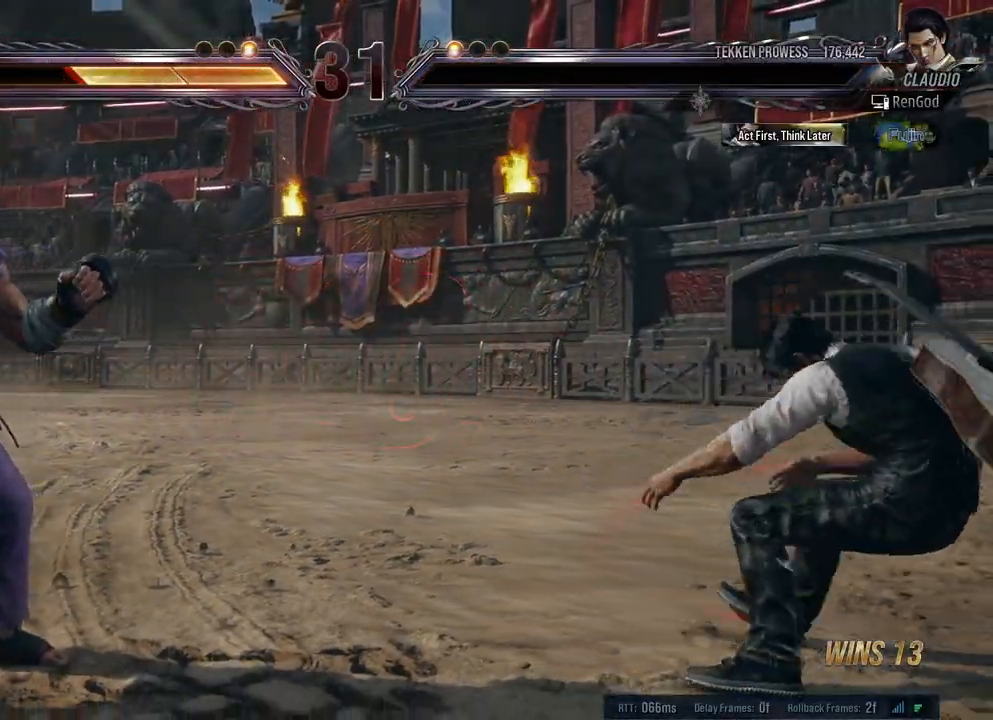
{"buttons": [], "left_stick": "center", "right_stick": "center", "events": []}
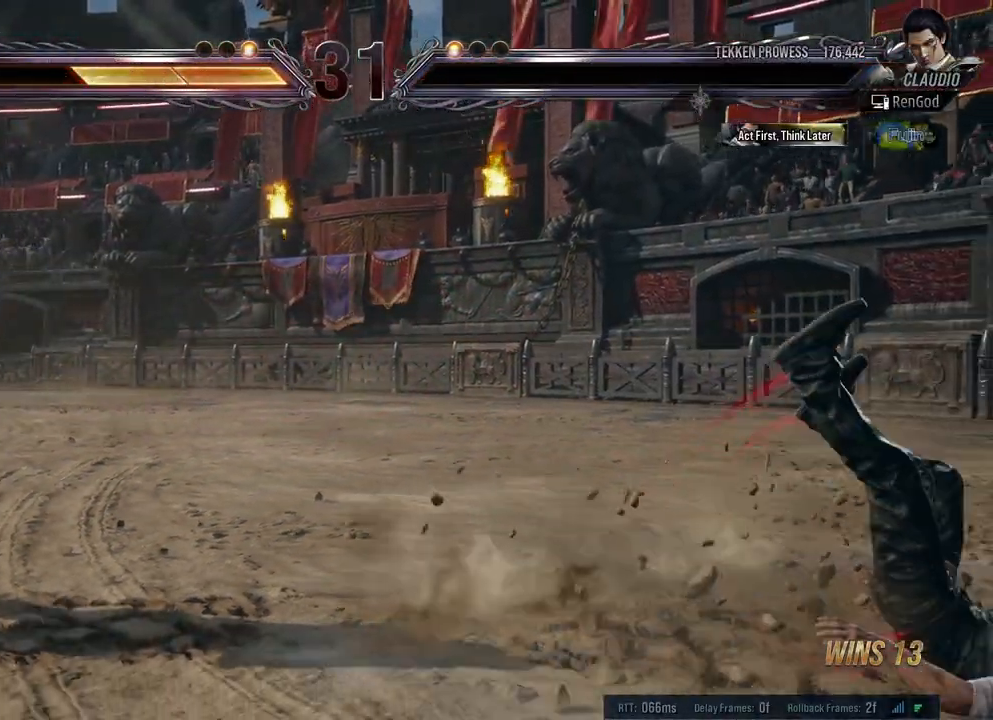
{"buttons": [], "left_stick": "center", "right_stick": "center", "events": []}
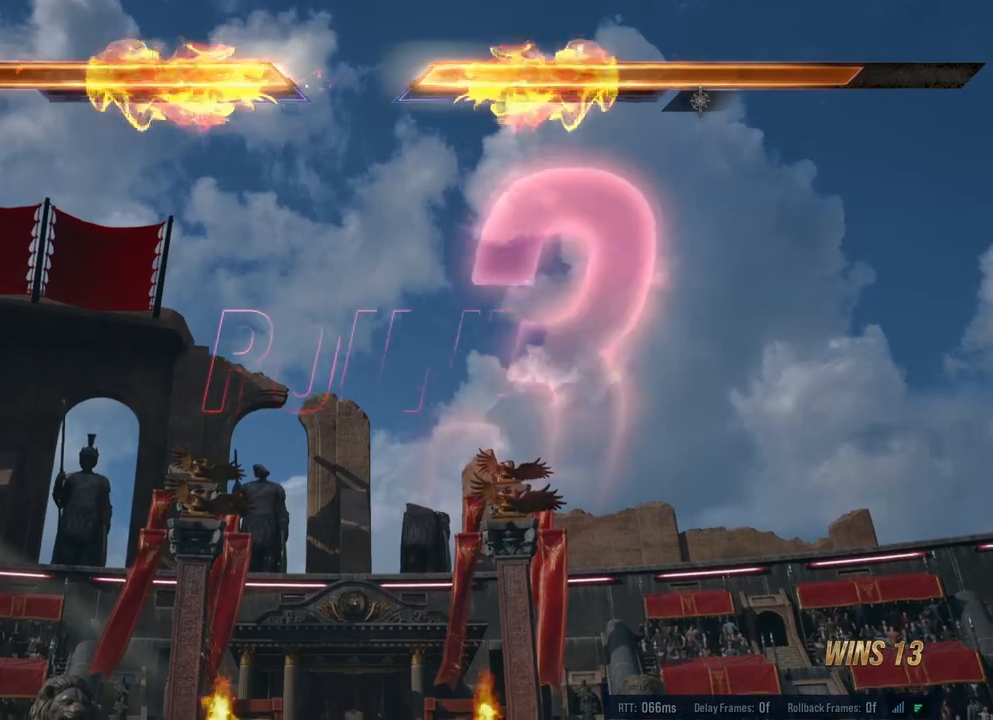
{"buttons": [], "left_stick": "center", "right_stick": "center", "events": []}
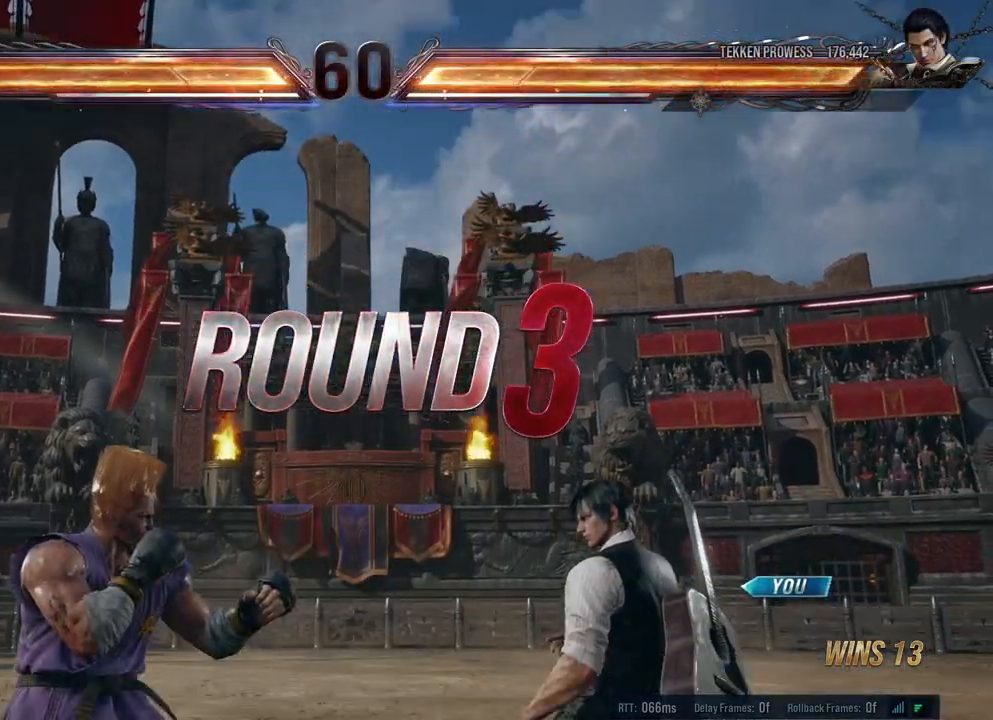
{"buttons": [], "left_stick": "center", "right_stick": "center", "events": []}
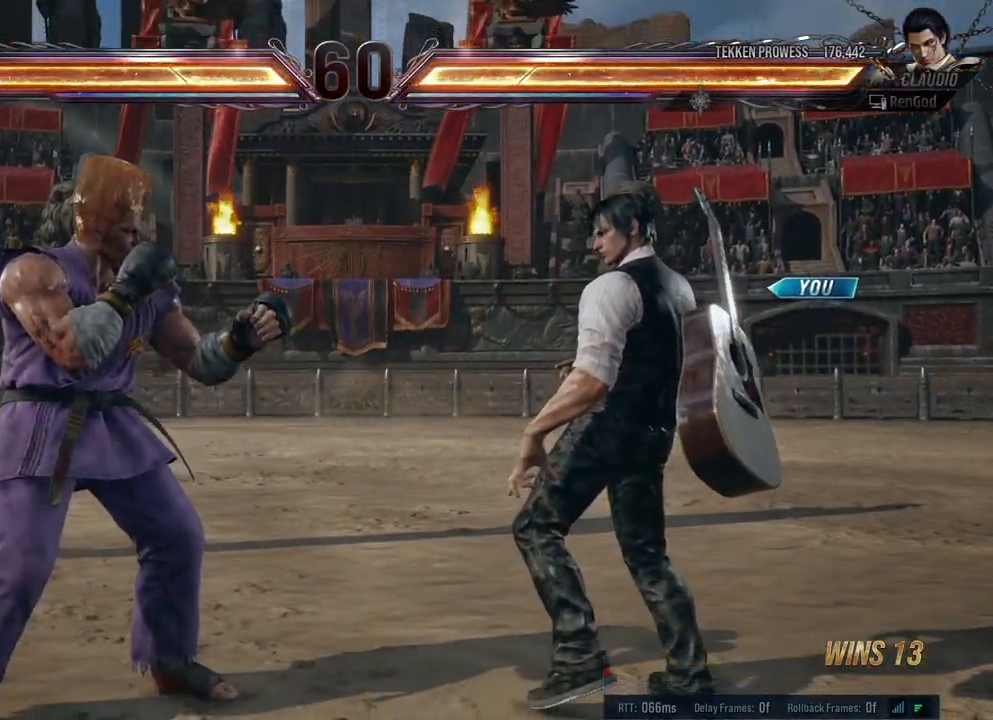
{"buttons": [], "left_stick": "center", "right_stick": "center", "events": []}
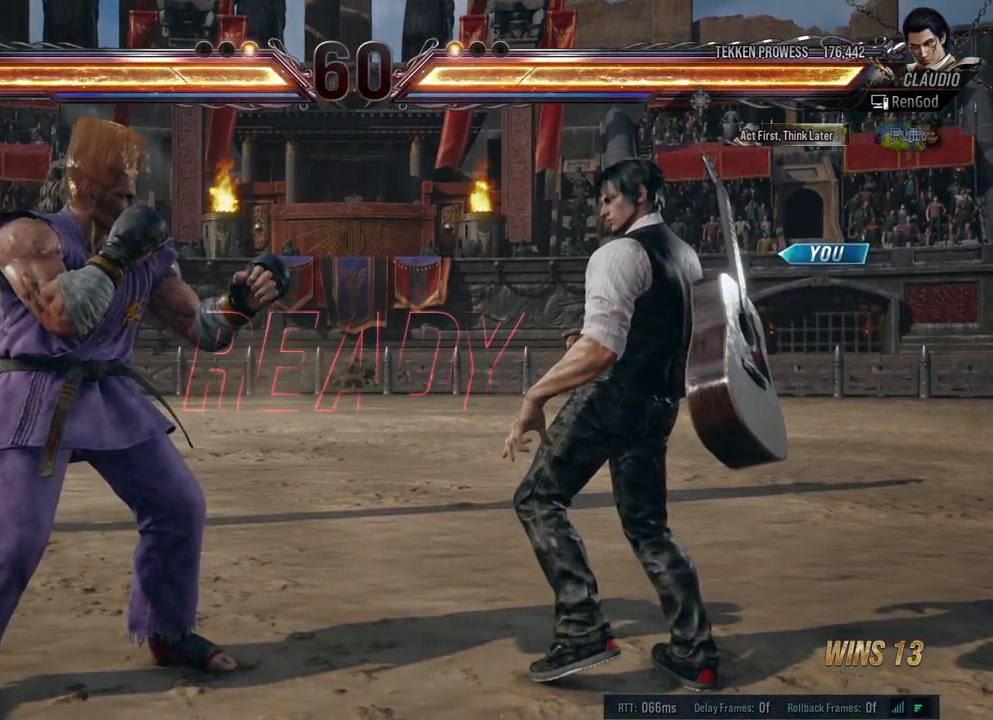
{"buttons": [], "left_stick": "center", "right_stick": "center", "events": []}
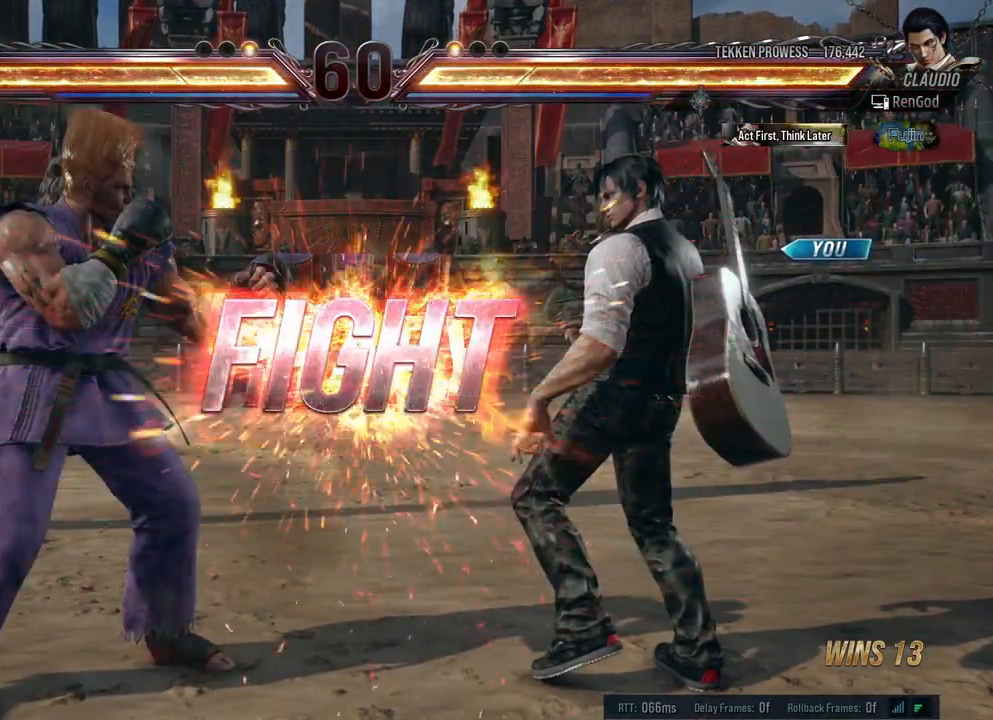
{"buttons": ["Y"], "left_stick": "left", "right_stick": "center", "events": [[433, "left_stick", "left"], [500, "Y", "down"]]}
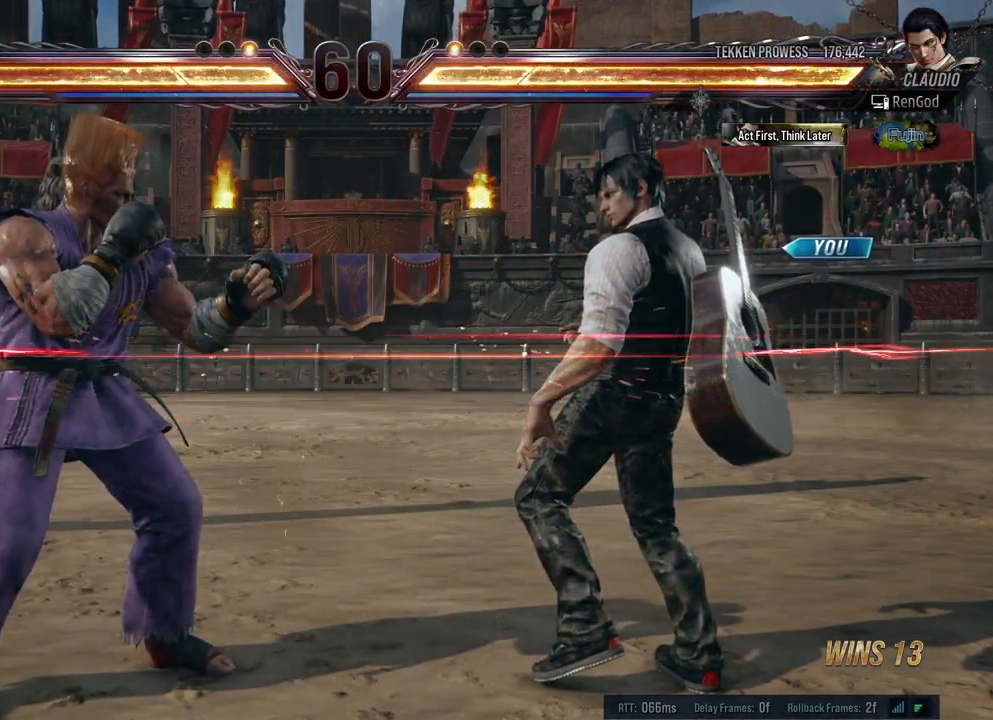
{"buttons": [], "left_stick": "left", "right_stick": "center", "events": [[117, "Y", "up"], [183, "X", "down"], [333, "X", "up"]]}
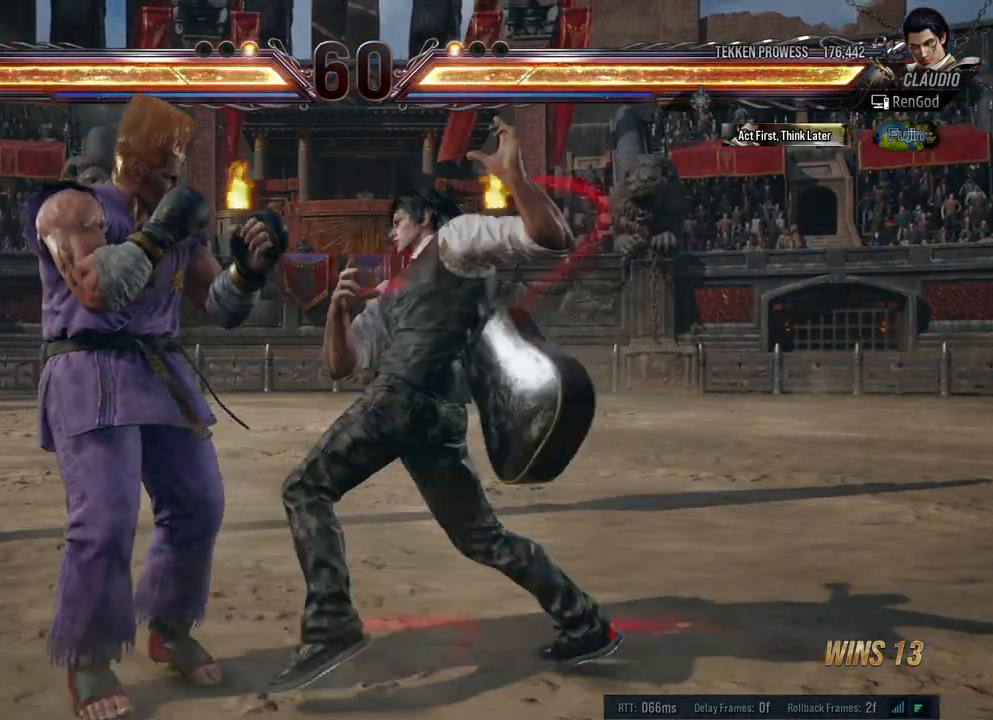
{"buttons": [], "left_stick": "left", "right_stick": "center", "events": [[200, "X", "down"], [200, "Y", "down"], [467, "X", "up"], [483, "Y", "up"]]}
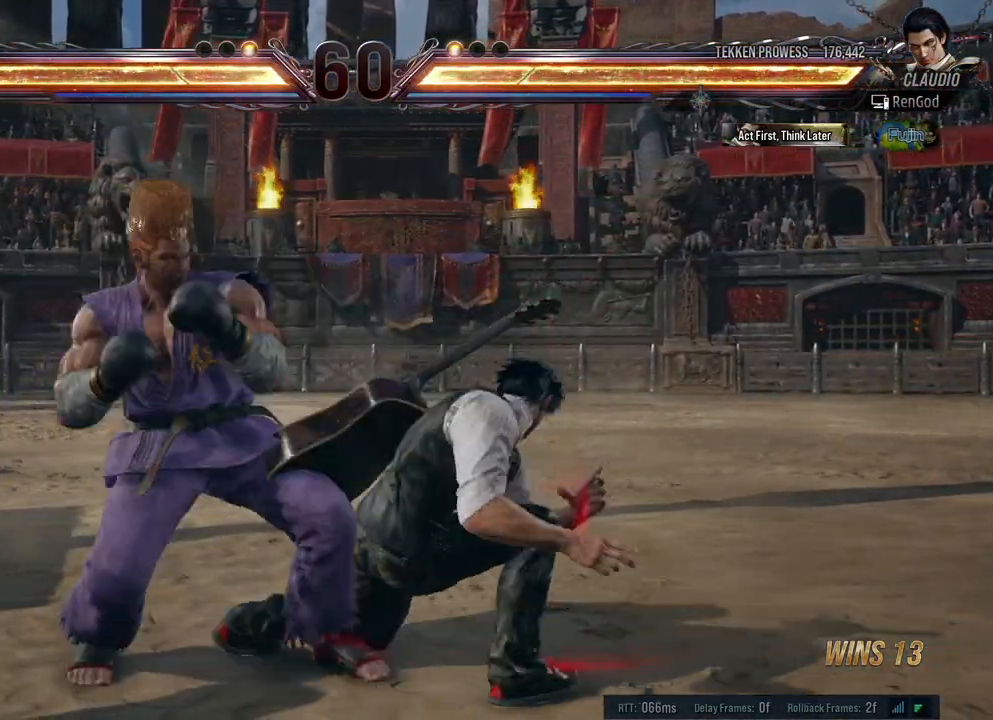
{"buttons": [], "left_stick": "left", "right_stick": "center", "events": [[283, "left_stick", "right"], [350, "left_stick", "center"], [500, "left_stick", "left"]]}
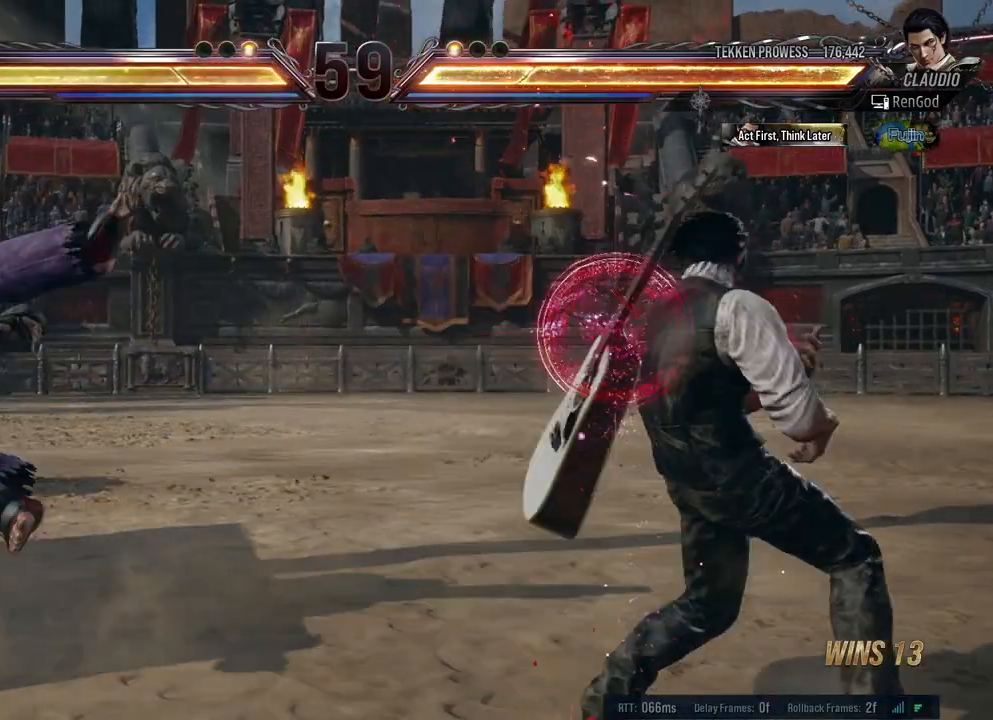
{"buttons": ["Y"], "left_stick": "left", "right_stick": "center", "events": [[267, "left_stick", "center"], [317, "left_stick", "left"], [433, "Y", "down"]]}
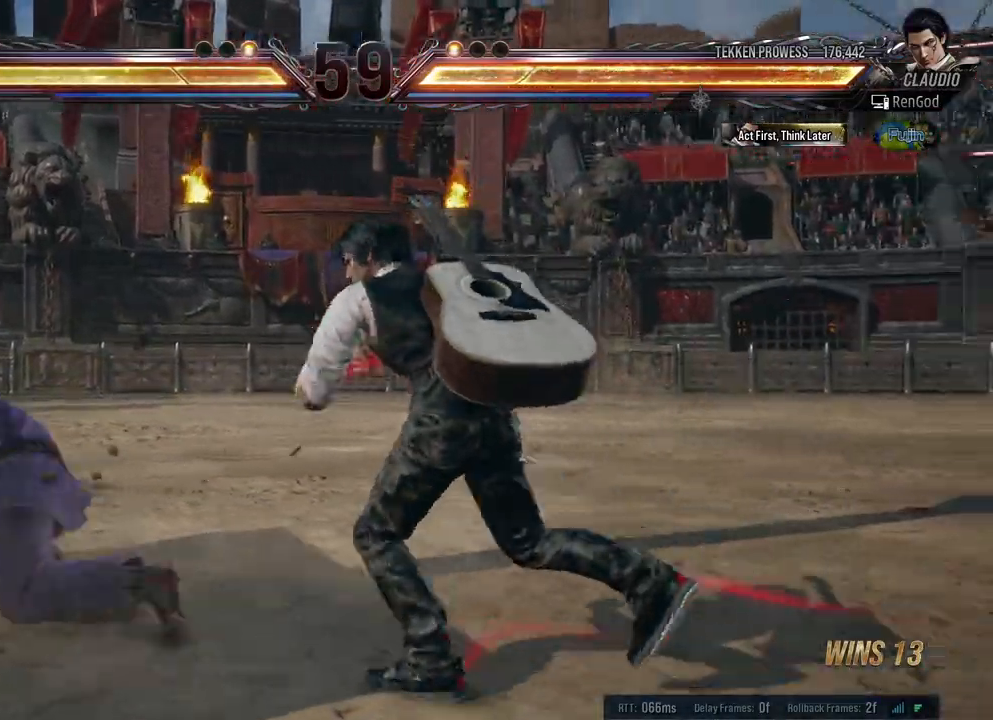
{"buttons": [], "left_stick": "left", "right_stick": "center", "events": [[67, "Y", "up"]]}
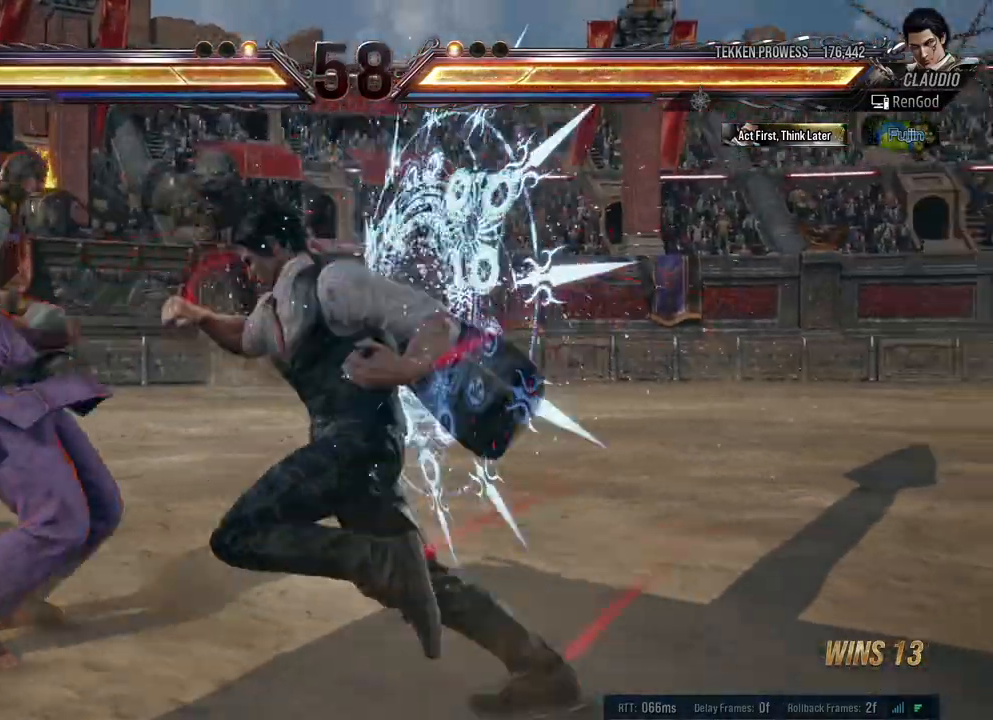
{"buttons": [], "left_stick": "left", "right_stick": "center", "events": [[50, "B", "down"], [117, "B", "up"], [200, "B", "down"], [267, "B", "up"]]}
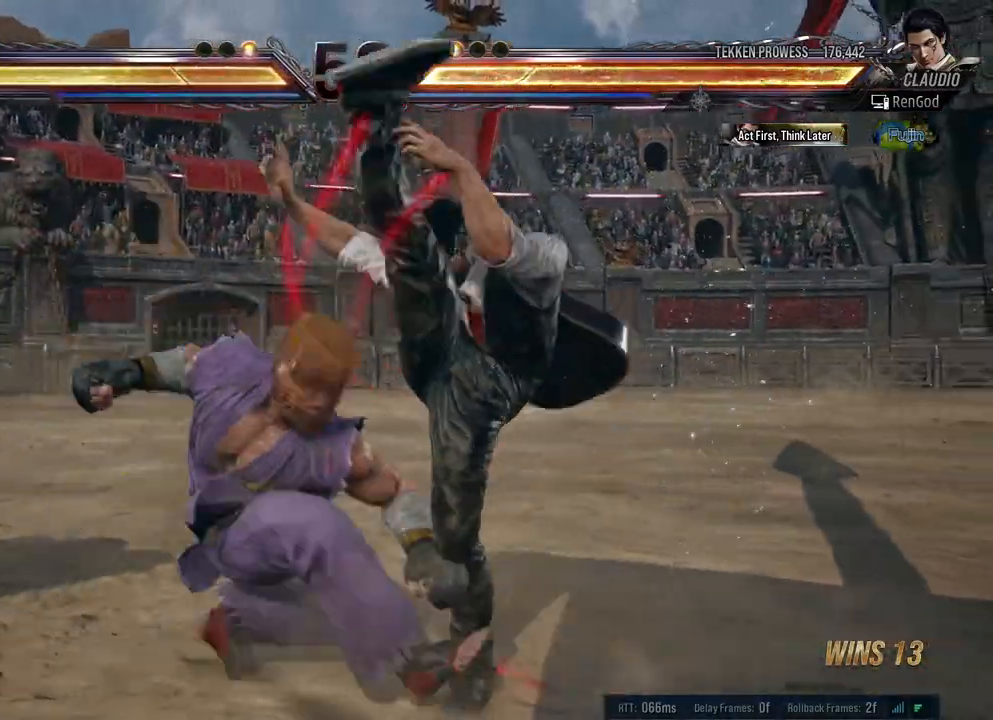
{"buttons": ["A"], "left_stick": "down-right", "right_stick": "center", "events": [[117, "left_stick", "center"], [467, "left_stick", "down-right"], [500, "A", "down"]]}
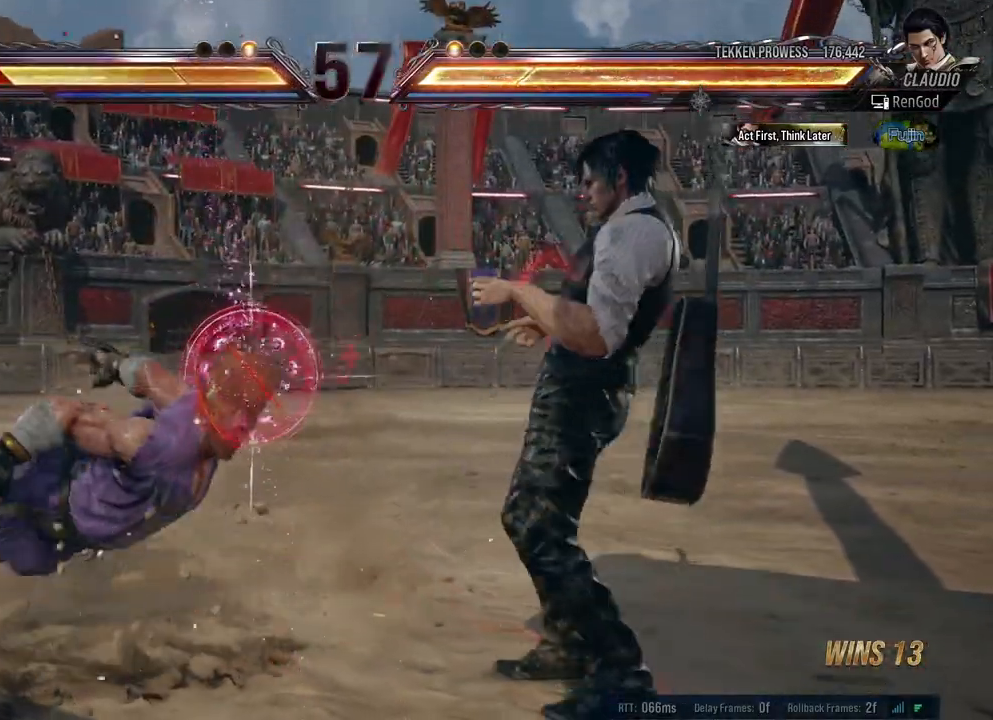
{"buttons": [], "left_stick": "center", "right_stick": "center", "events": [[83, "A", "up"], [150, "left_stick", "center"]]}
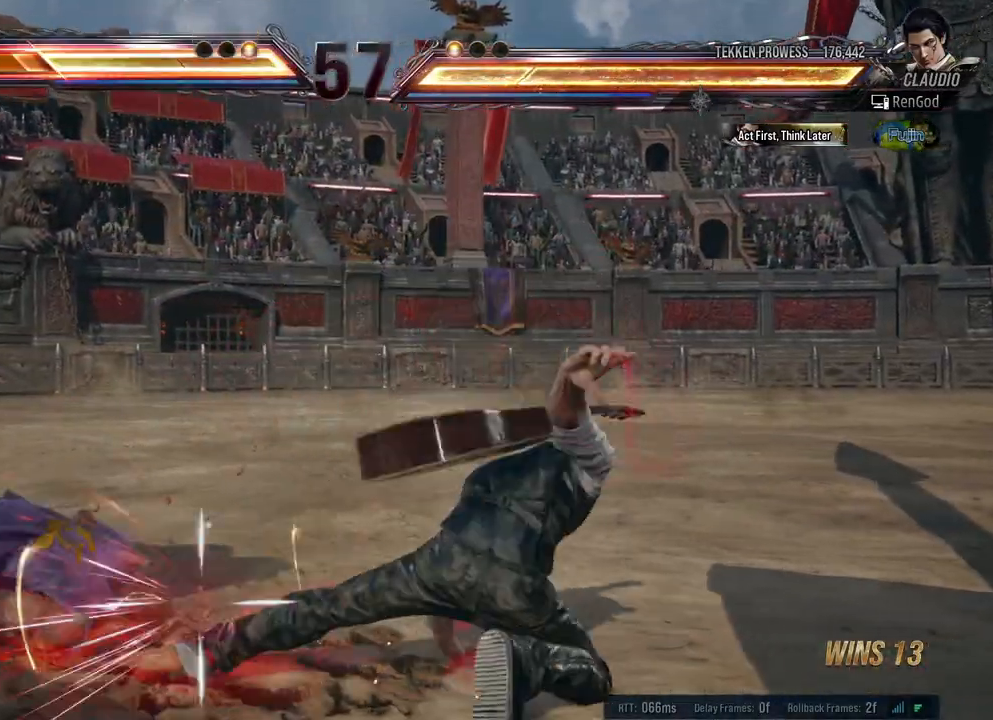
{"buttons": [], "left_stick": "left", "right_stick": "center", "events": [[17, "A", "down"], [183, "A", "up"], [333, "left_stick", "left"], [450, "left_stick", "center"], [500, "left_stick", "left"]]}
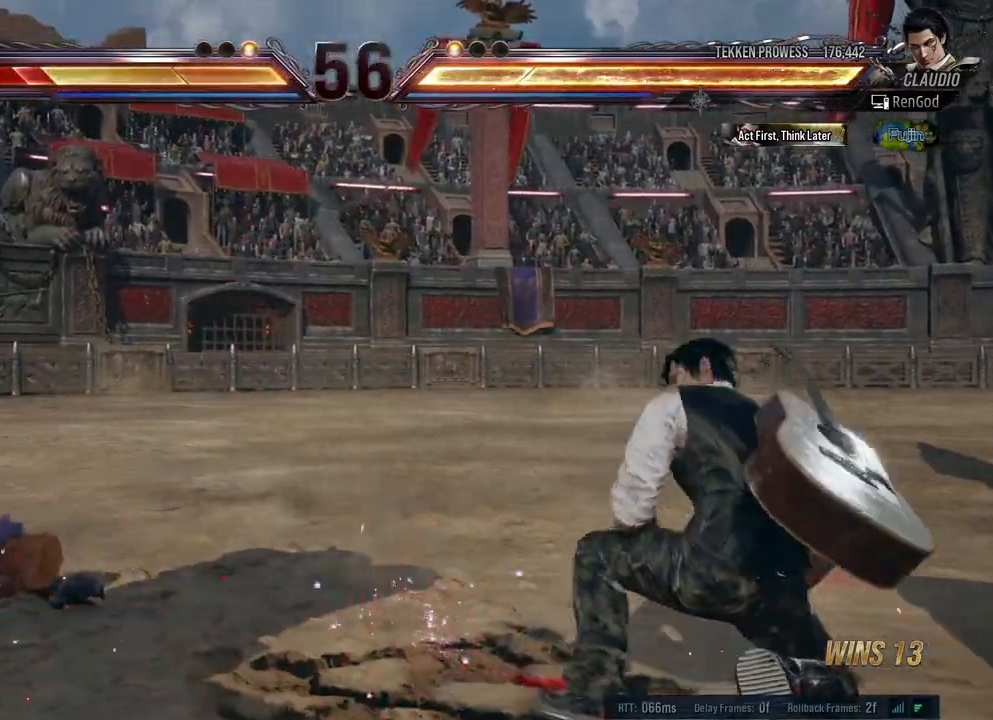
{"buttons": [], "left_stick": "left", "right_stick": "center", "events": [[100, "left_stick", "center"], [150, "left_stick", "left"], [233, "Y", "down"], [350, "Y", "up"]]}
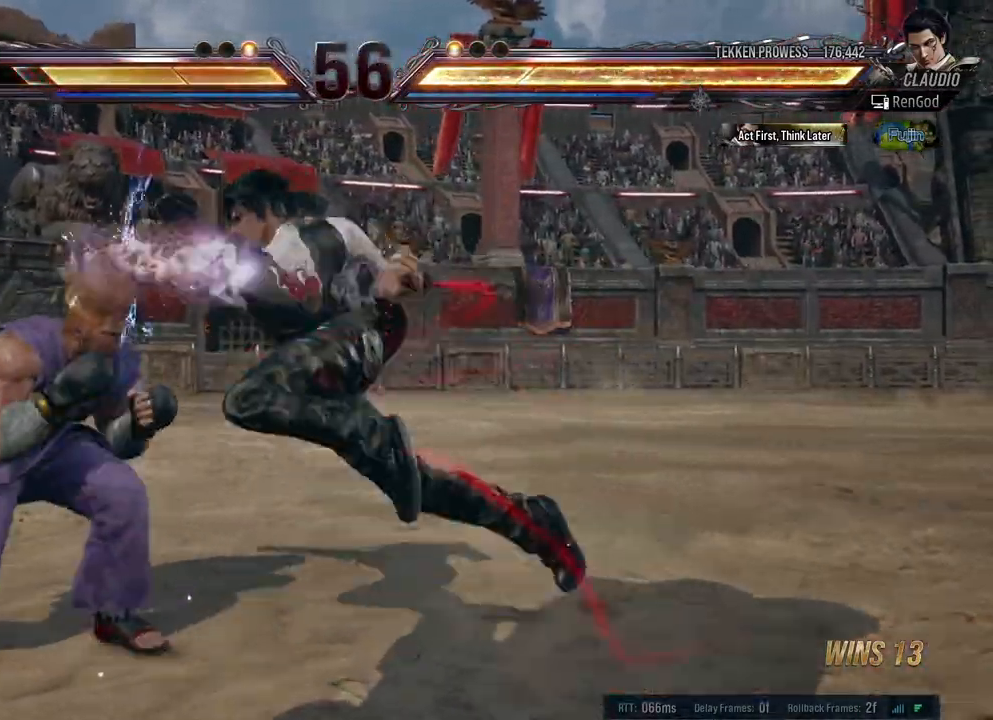
{"buttons": [], "left_stick": "left", "right_stick": "center", "events": [[317, "B", "down"], [400, "B", "up"], [417, "B", "down"], [500, "B", "up"]]}
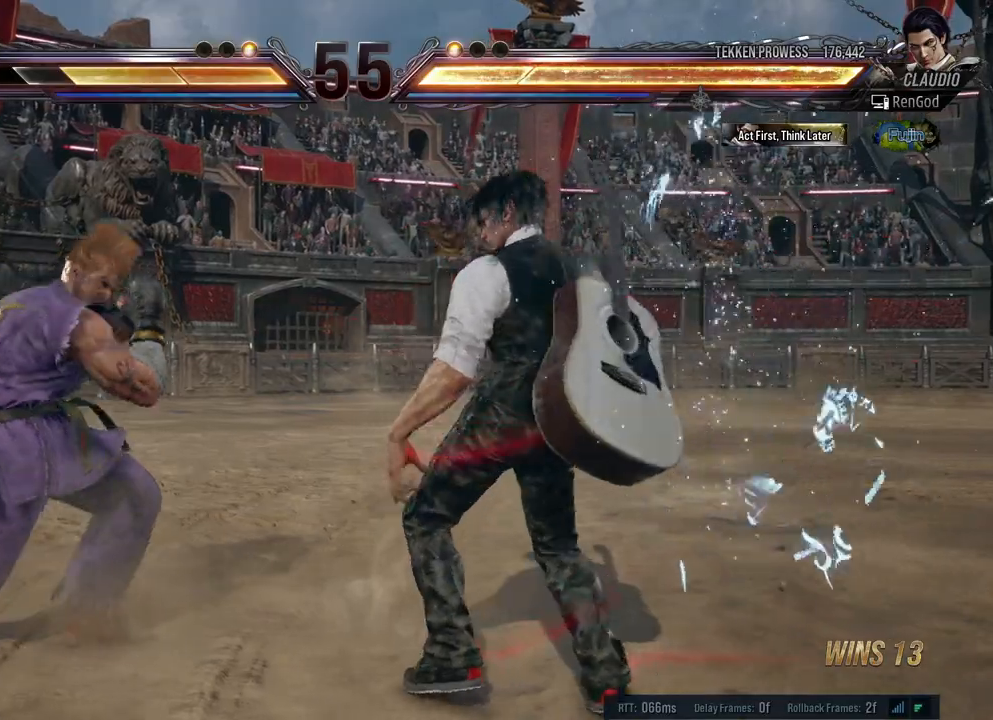
{"buttons": [], "left_stick": "center", "right_stick": "center", "events": [[50, "B", "down"], [300, "B", "up"], [417, "left_stick", "center"]]}
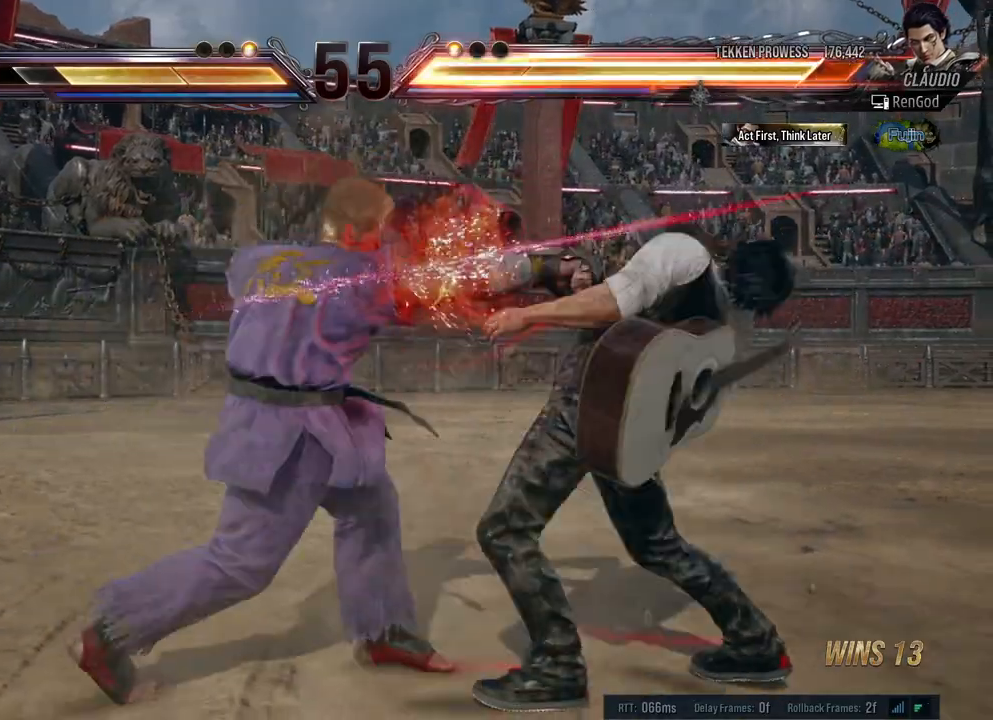
{"buttons": [], "left_stick": "right", "right_stick": "center", "events": [[183, "left_stick", "right"]]}
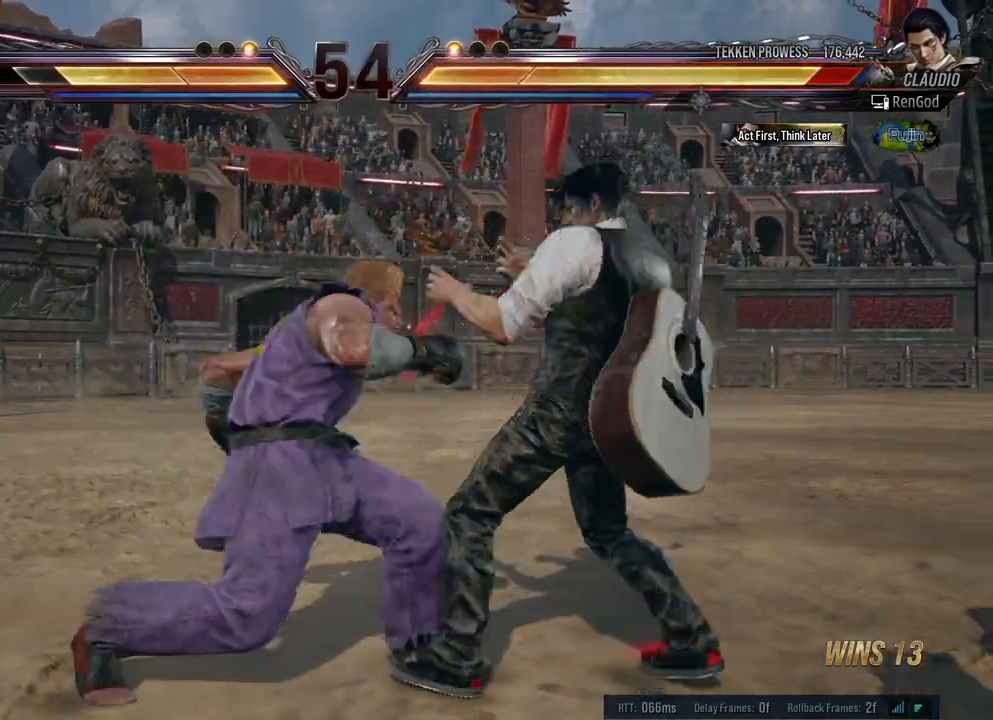
{"buttons": ["X", "Y"], "left_stick": "right", "right_stick": "center", "events": [[17, "X", "down"], [17, "Y", "down"], [200, "Y", "up"], [217, "X", "up"], [417, "X", "down"], [417, "Y", "down"]]}
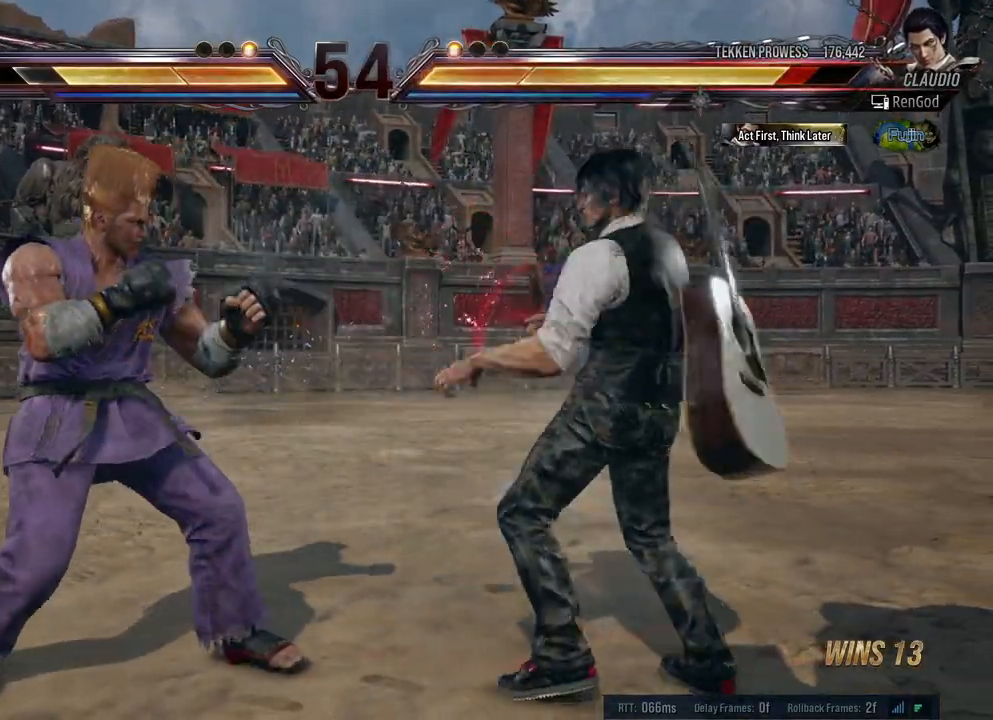
{"buttons": ["A"], "left_stick": "right", "right_stick": "center", "events": [[33, "X", "up"], [33, "Y", "up"], [433, "A", "down"]]}
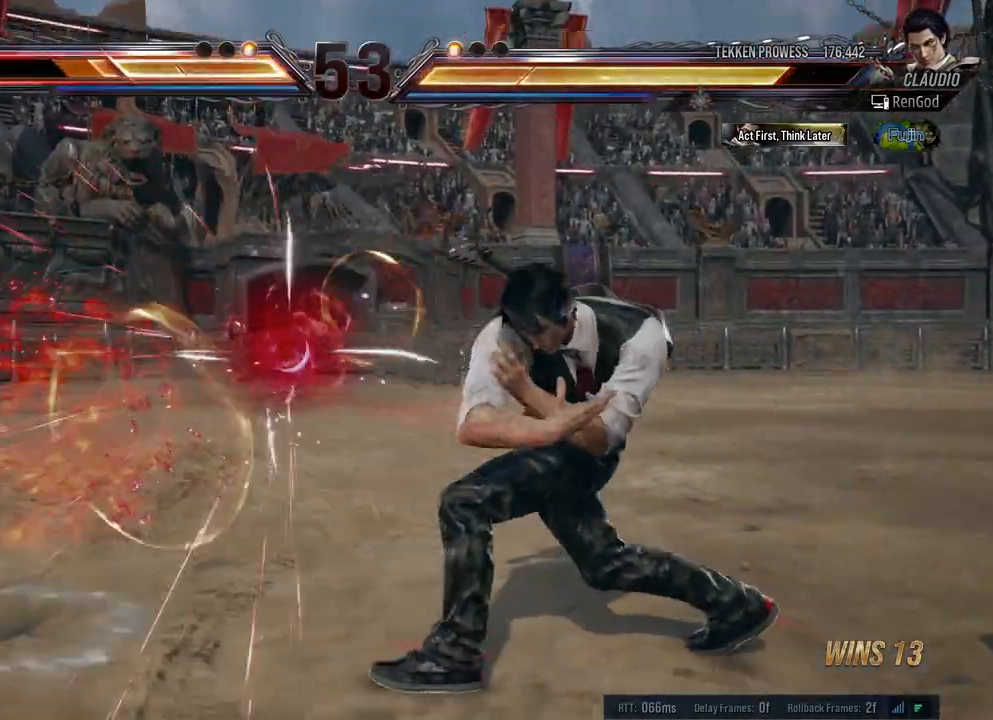
{"buttons": [], "left_stick": "left", "right_stick": "center", "events": [[50, "left_stick", "center"], [67, "A", "up"], [250, "left_stick", "left"]]}
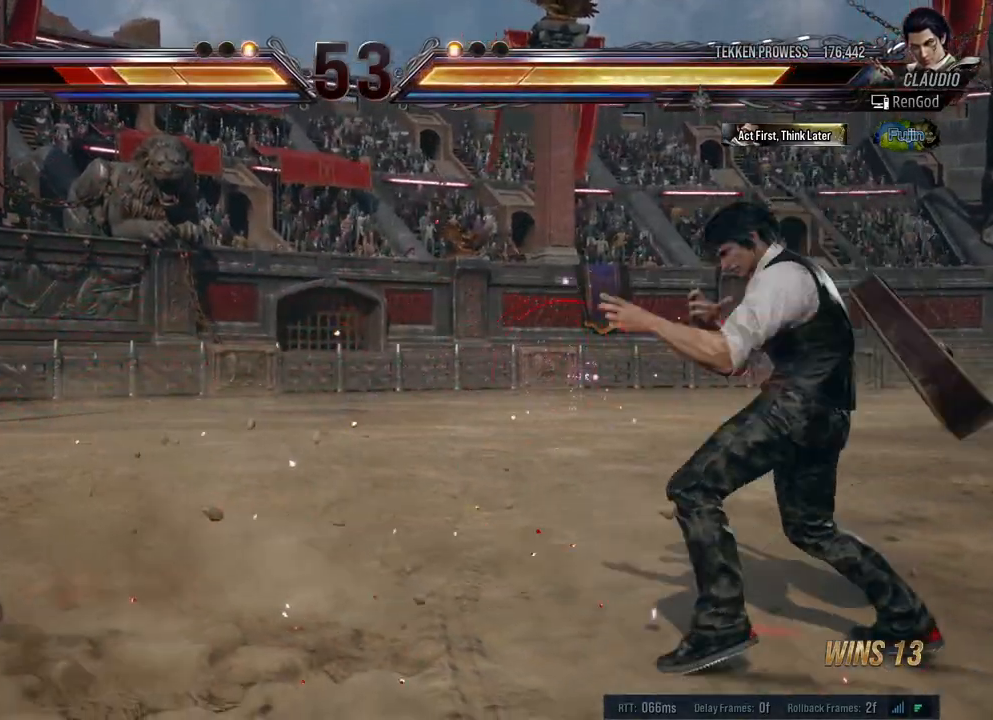
{"buttons": [], "left_stick": "down", "right_stick": "center", "events": [[500, "left_stick", "down"]]}